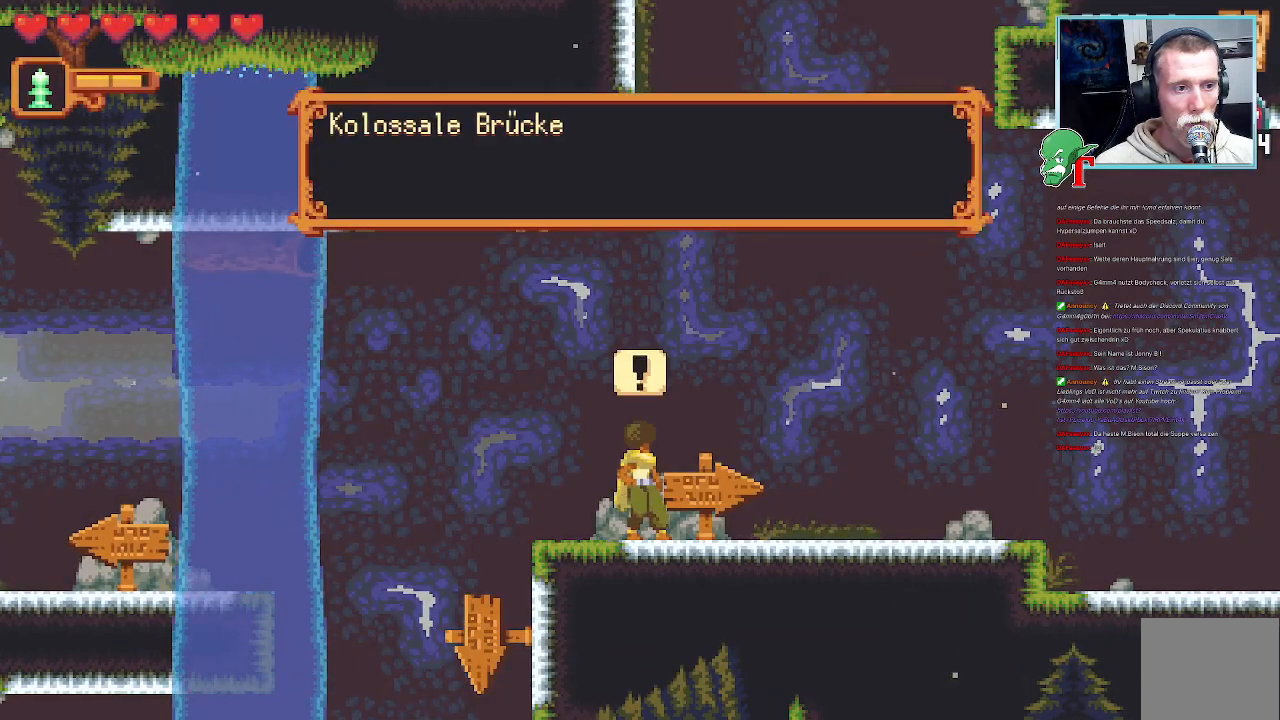
Gameplay with a controller (PlayStation layout); each line is a JSON object with the inputs held at the frame after it. "events" lists button and stick changes between this image and that frame as [ms after this image, input, new state], when the widget could be followed in between.
{"buttons": [], "left_stick": "up", "right_stick": "center", "events": [[218, "CROSS", "down"], [386, "CROSS", "up"], [470, "left_stick", "up"]]}
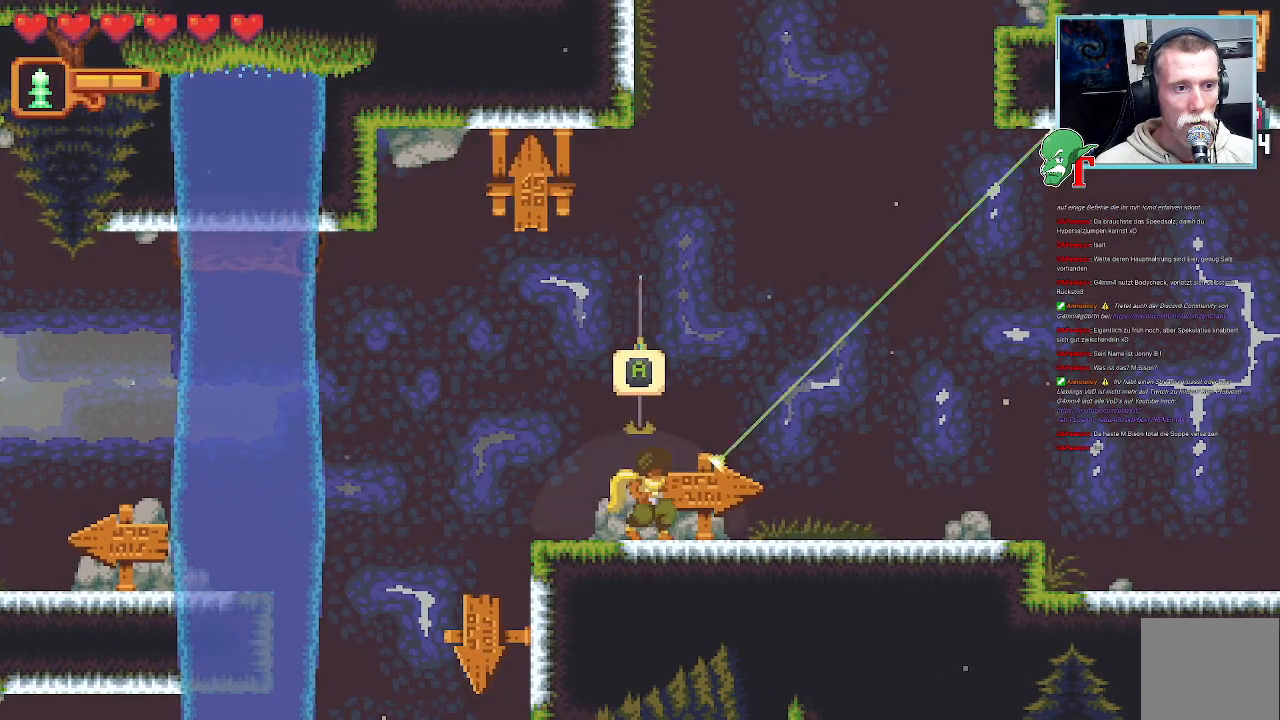
{"buttons": [], "left_stick": "center", "right_stick": "center", "events": [[303, "CROSS", "down"], [454, "CROSS", "up"], [504, "left_stick", "center"]]}
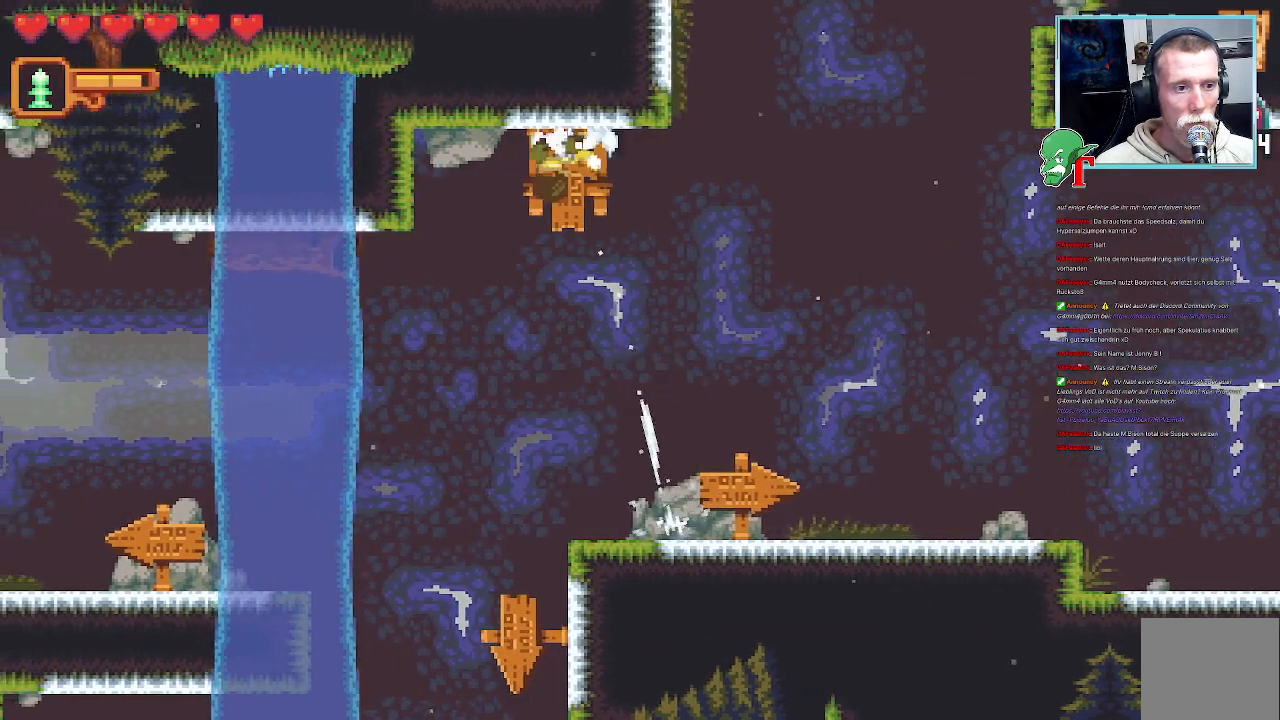
{"buttons": [], "left_stick": "center", "right_stick": "center", "events": [[202, "CROSS", "down"], [353, "CROSS", "up"]]}
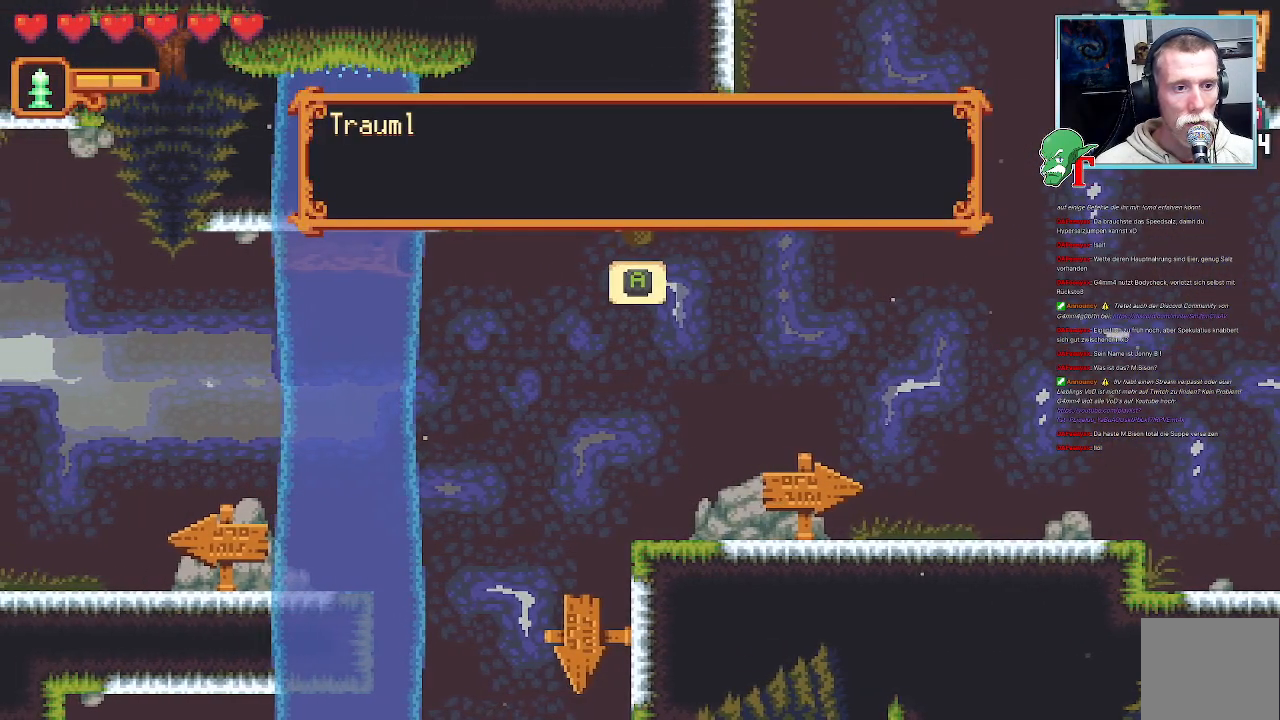
{"buttons": [], "left_stick": "center", "right_stick": "center", "events": []}
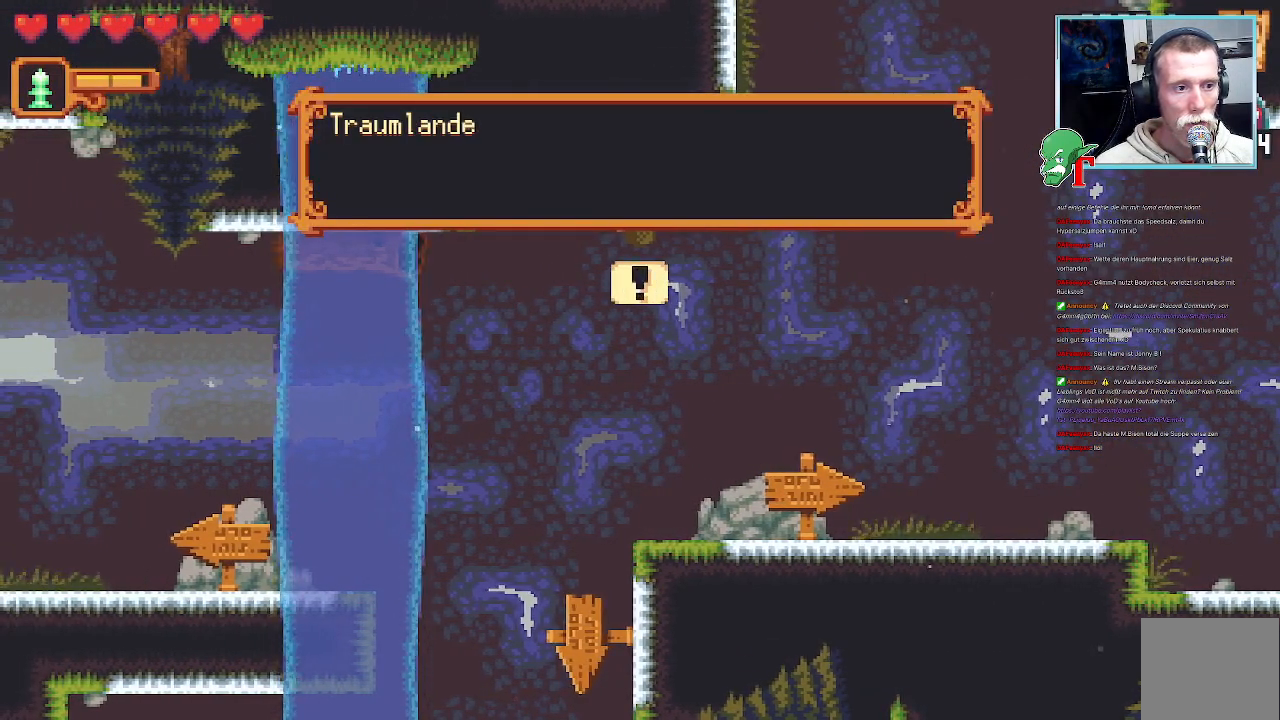
{"buttons": [], "left_stick": "right", "right_stick": "center", "events": [[151, "CROSS", "down"], [336, "CROSS", "up"], [403, "left_stick", "right"]]}
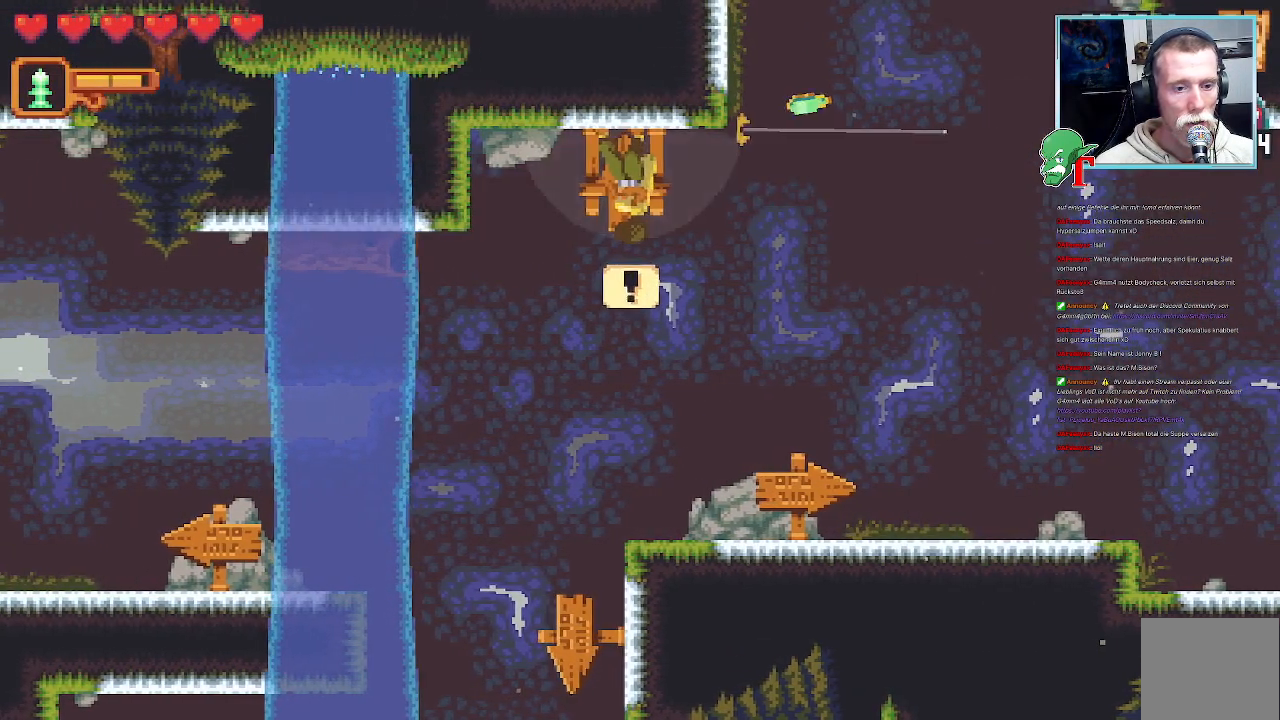
{"buttons": [], "left_stick": "down-right", "right_stick": "center", "events": [[419, "left_stick", "down-right"]]}
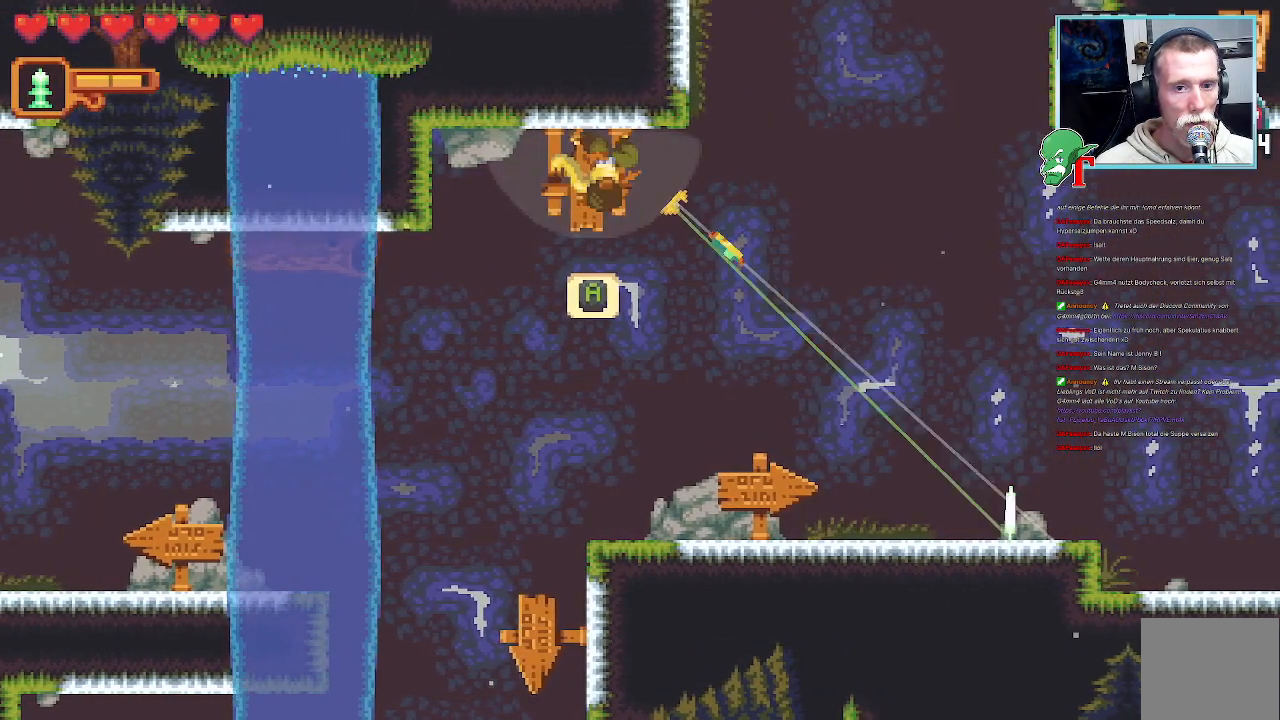
{"buttons": [], "left_stick": "down-right", "right_stick": "center", "events": [[151, "left_stick", "right"], [336, "left_stick", "down-right"]]}
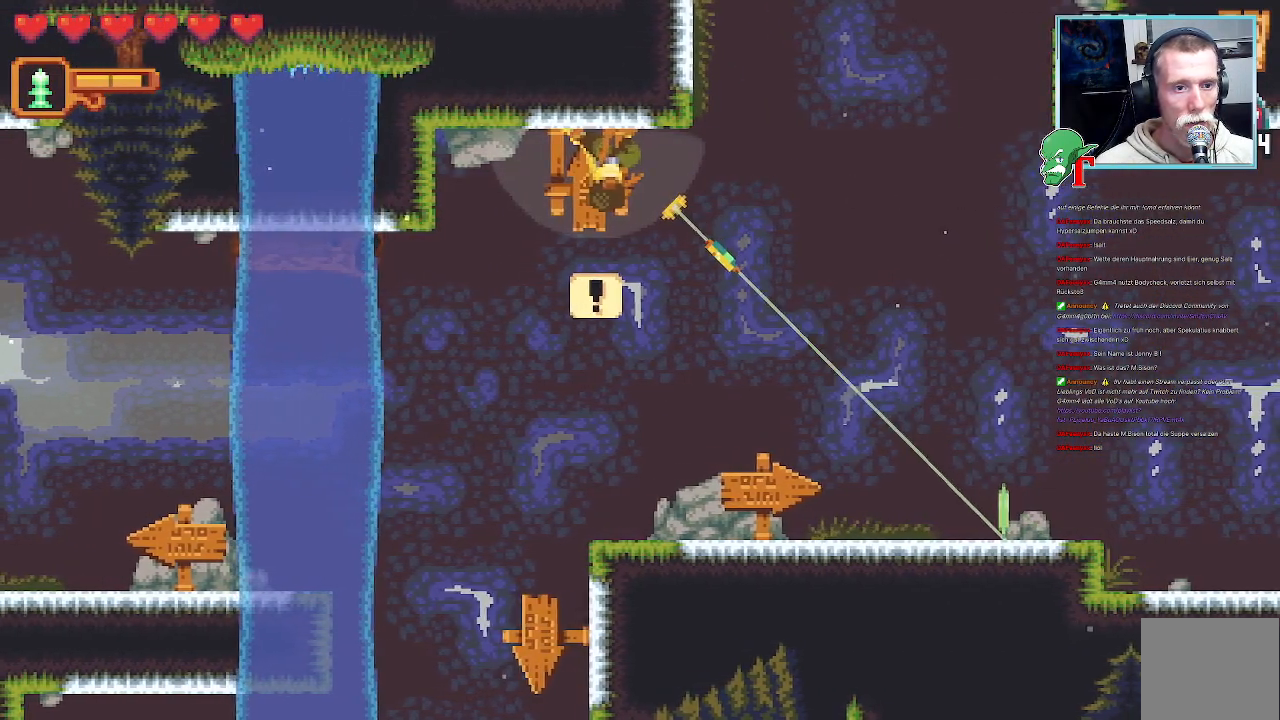
{"buttons": [], "left_stick": "up-left", "right_stick": "center", "events": [[84, "CROSS", "down"], [252, "CROSS", "up"], [285, "left_stick", "up-right"], [386, "left_stick", "up-left"]]}
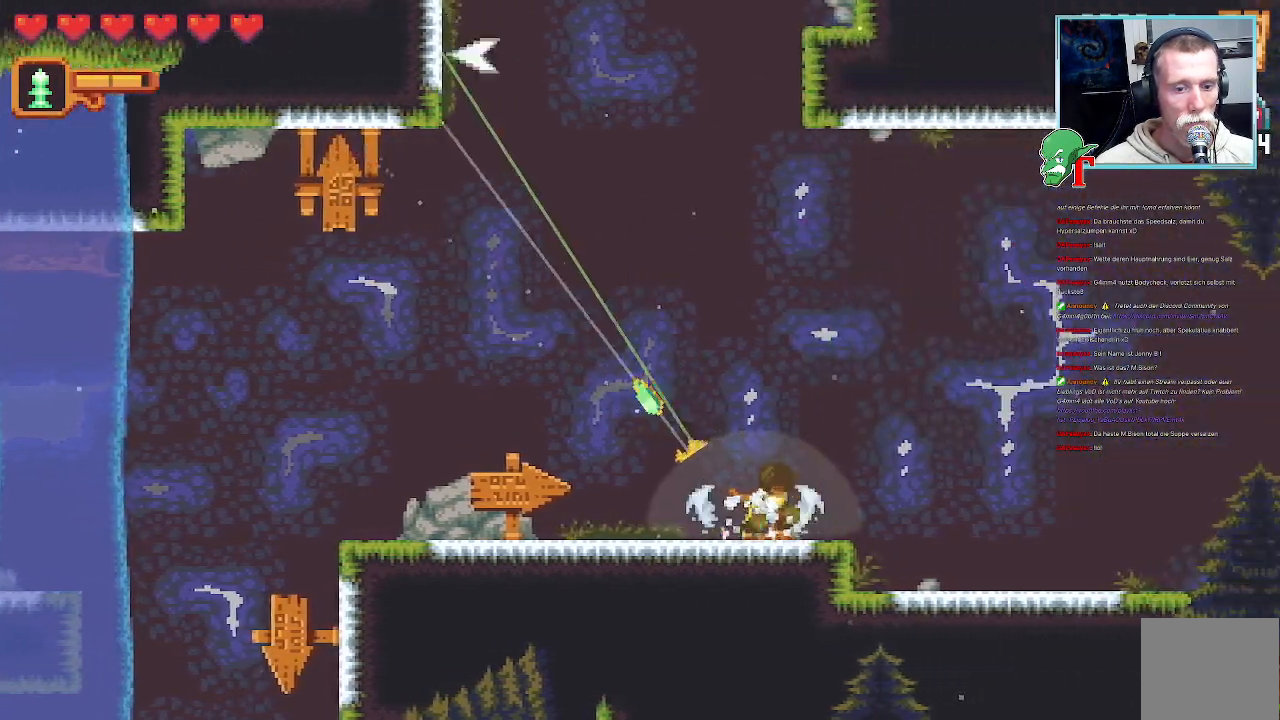
{"buttons": [], "left_stick": "up-left", "right_stick": "center", "events": []}
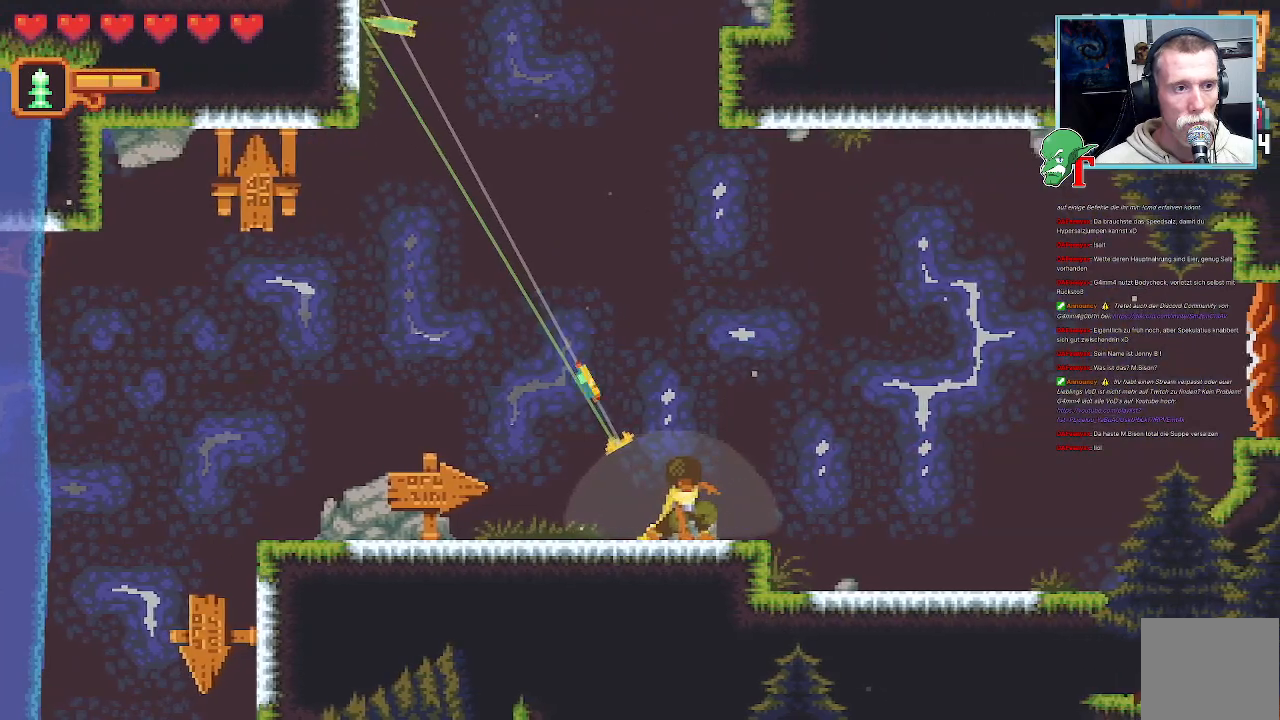
{"buttons": [], "left_stick": "up", "right_stick": "center", "events": [[67, "CROSS", "down"], [268, "CROSS", "up"], [470, "left_stick", "up"]]}
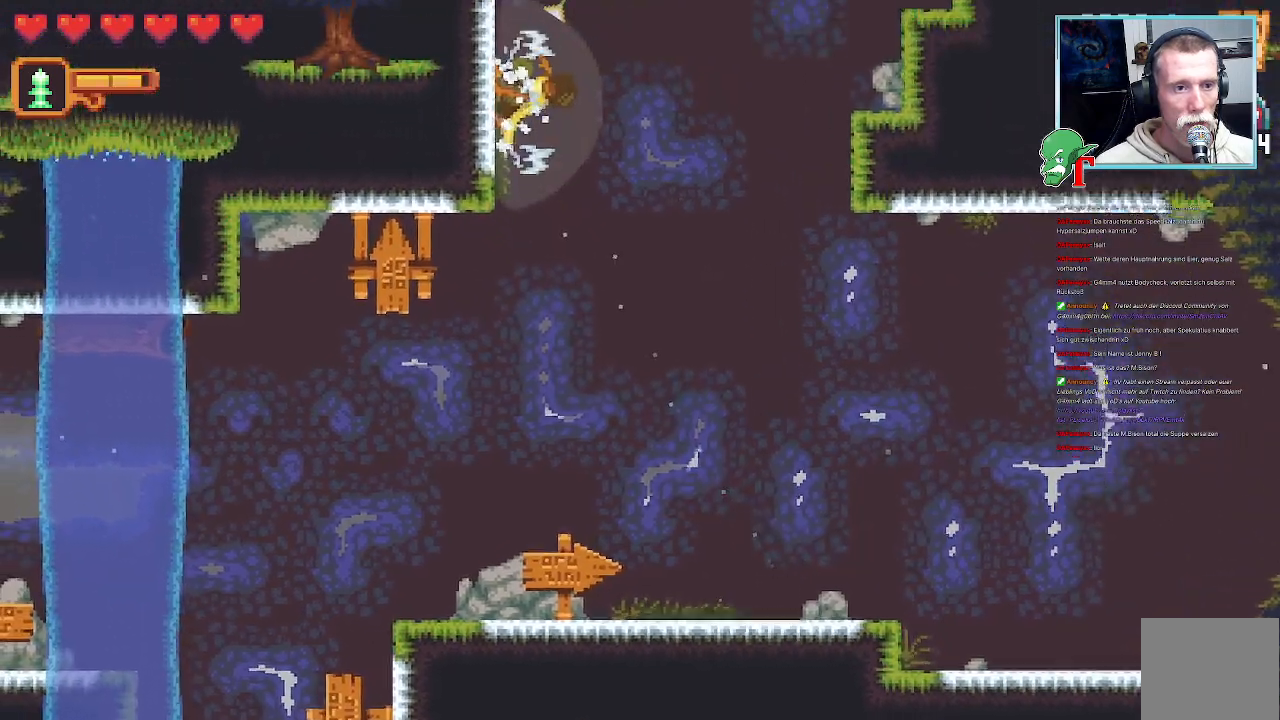
{"buttons": ["CROSS"], "left_stick": "up", "right_stick": "center", "events": [[504, "CROSS", "down"]]}
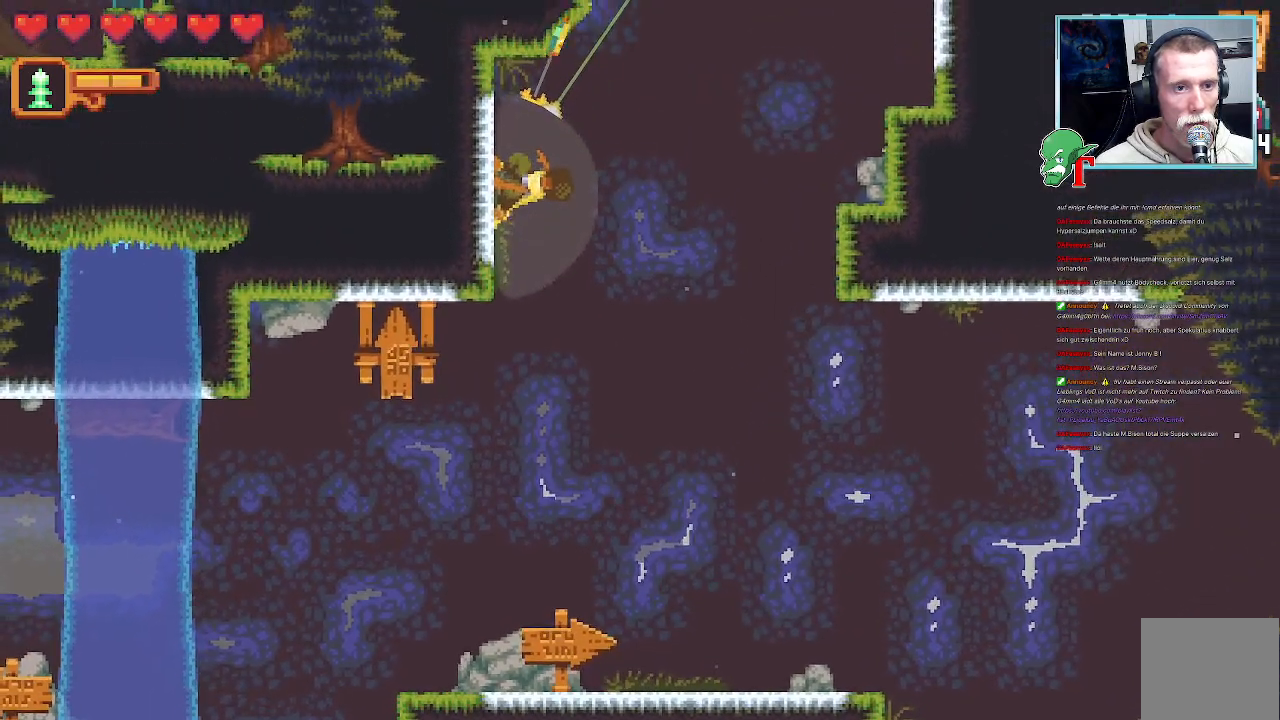
{"buttons": [], "left_stick": "up", "right_stick": "center", "events": [[202, "CROSS", "up"]]}
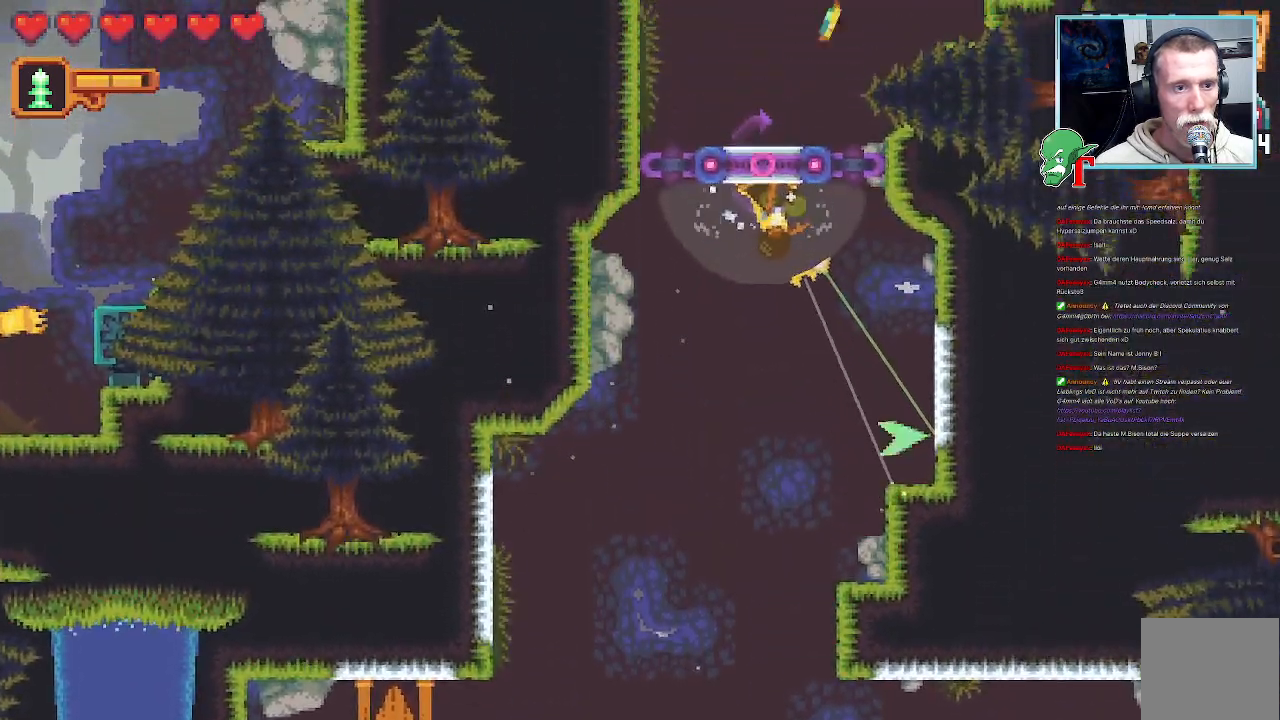
{"buttons": [], "left_stick": "center", "right_stick": "center", "events": [[386, "left_stick", "center"]]}
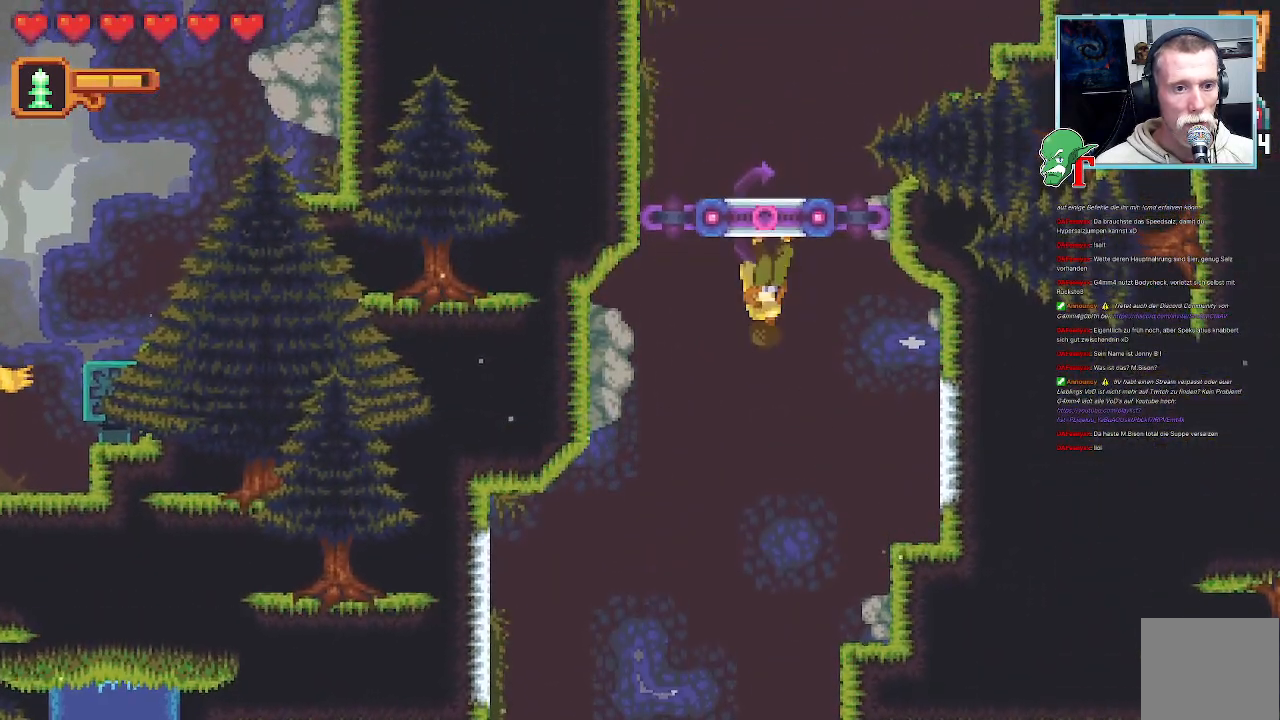
{"buttons": [], "left_stick": "center", "right_stick": "center", "events": []}
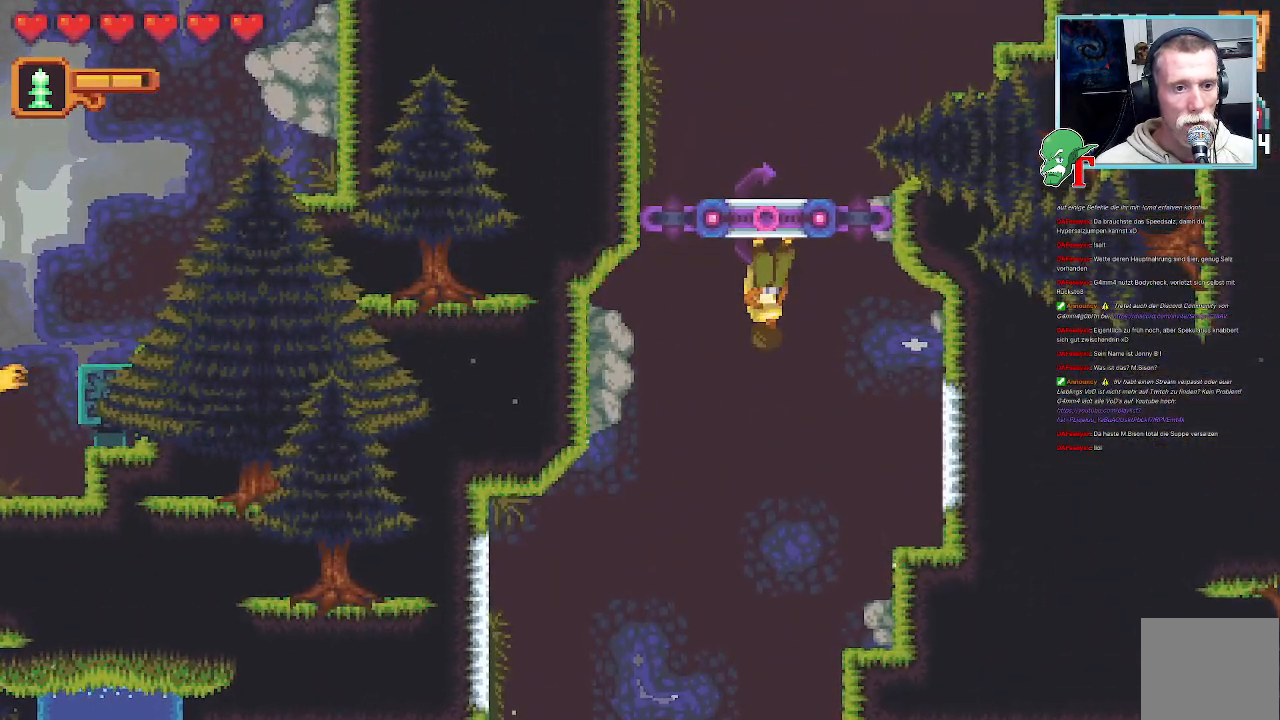
{"buttons": [], "left_stick": "down-right", "right_stick": "center", "events": [[487, "left_stick", "down-right"]]}
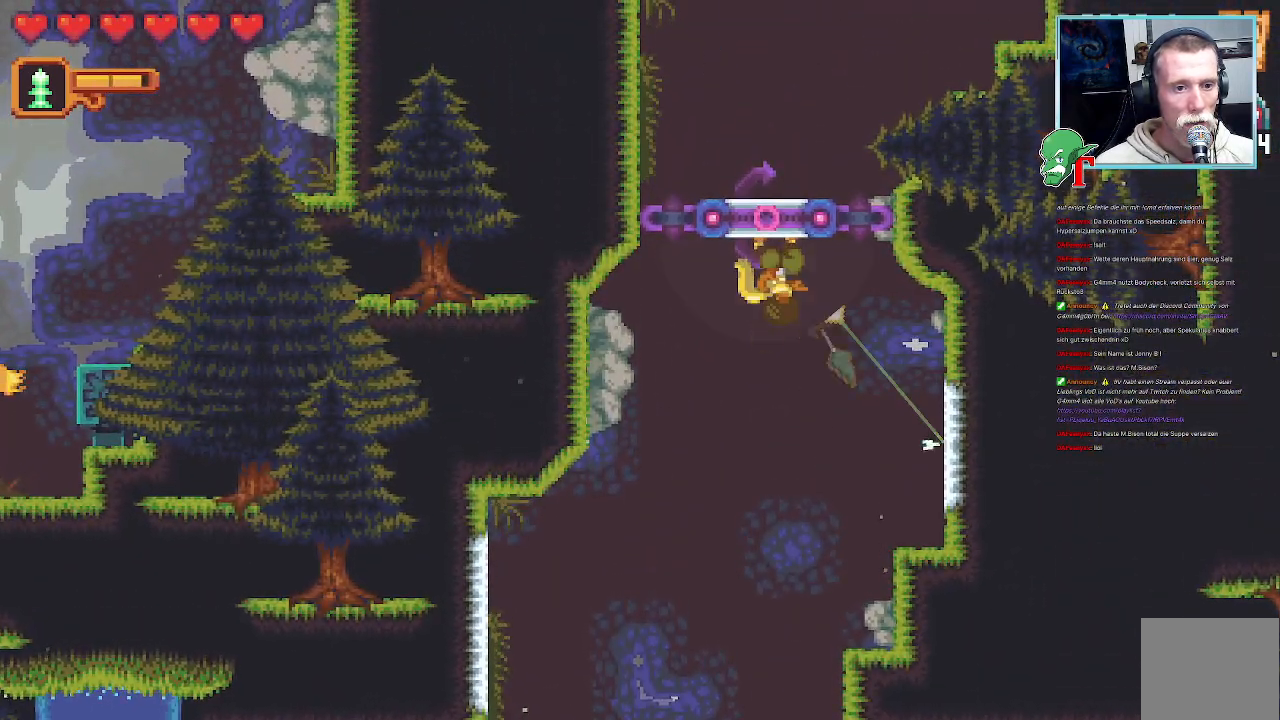
{"buttons": [], "left_stick": "up", "right_stick": "center", "events": [[219, "left_stick", "center"], [504, "left_stick", "up"]]}
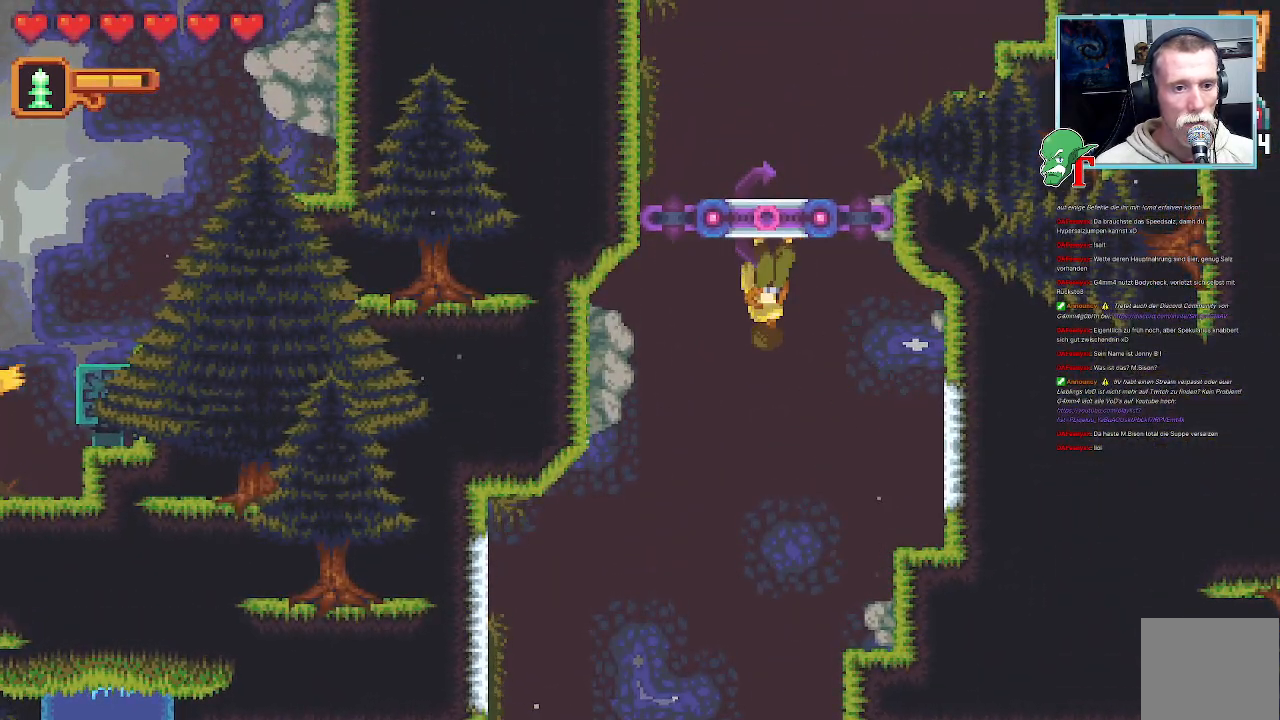
{"buttons": [], "left_stick": "up", "right_stick": "center", "events": []}
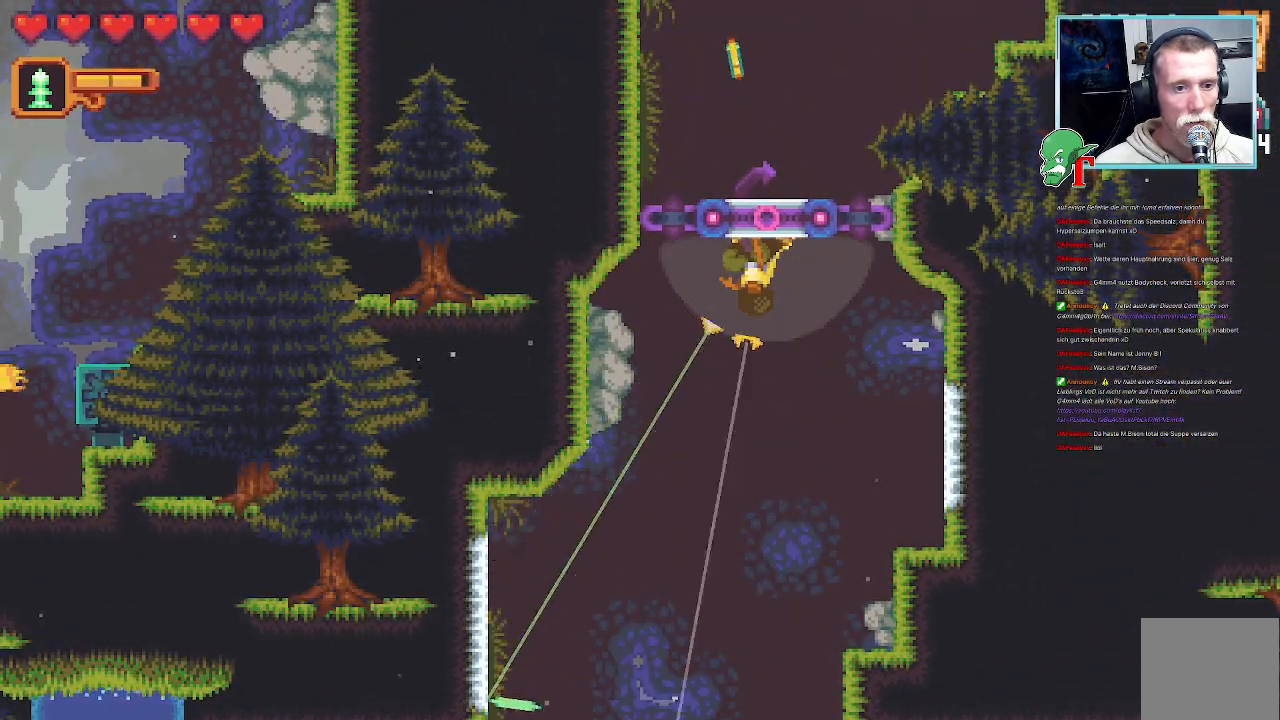
{"buttons": [], "left_stick": "up-right", "right_stick": "center", "events": [[403, "left_stick", "up-right"]]}
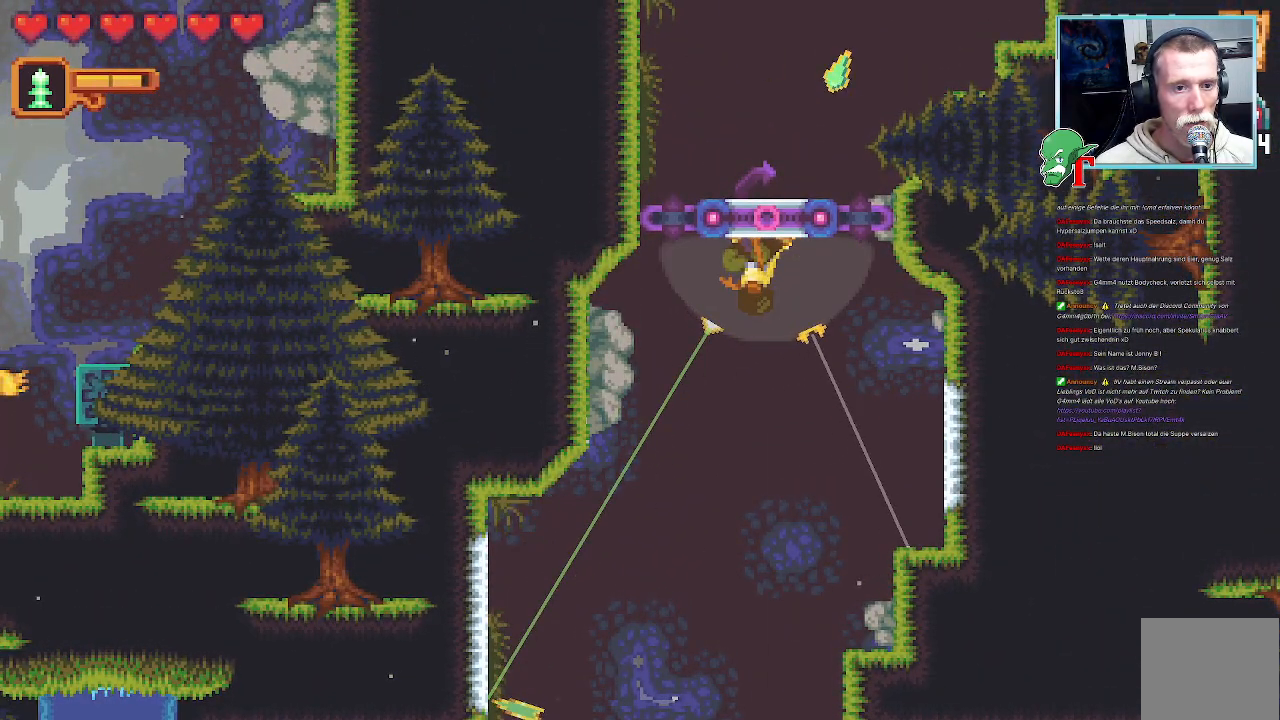
{"buttons": [], "left_stick": "up-right", "right_stick": "center", "events": []}
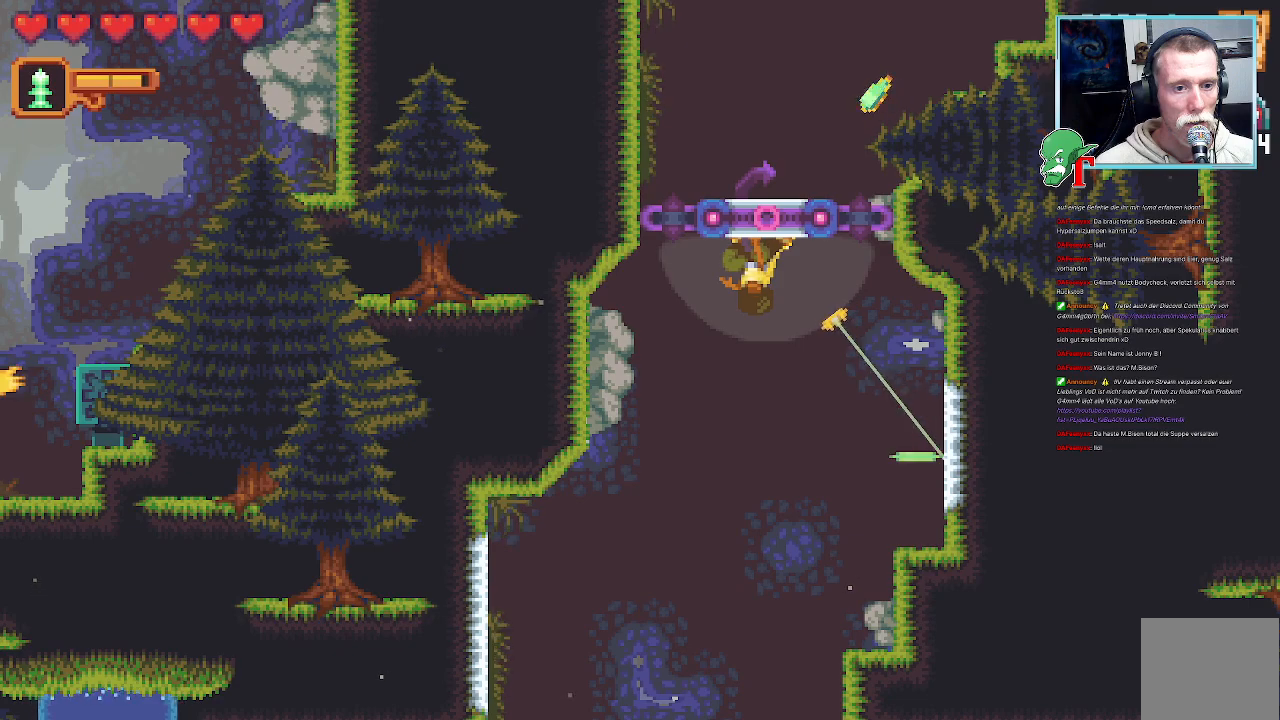
{"buttons": [], "left_stick": "down-left", "right_stick": "center", "events": [[184, "CROSS", "down"], [352, "CROSS", "up"], [369, "left_stick", "center"], [436, "left_stick", "down-left"]]}
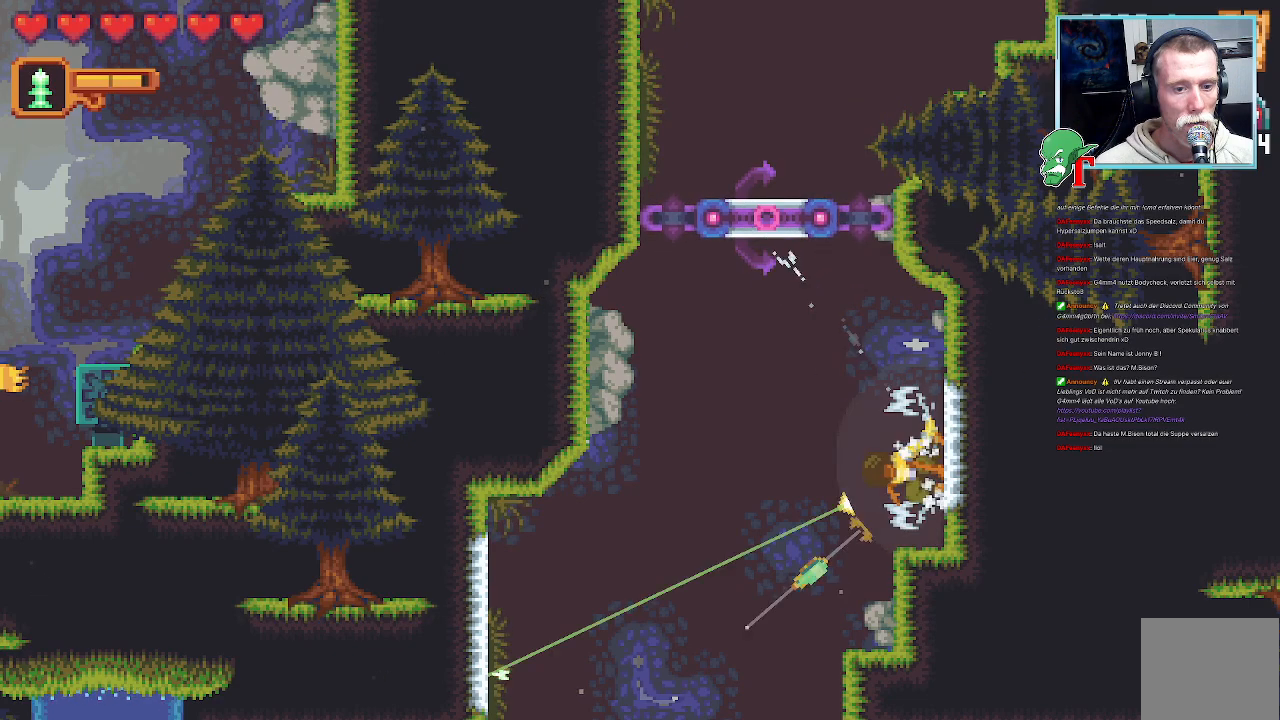
{"buttons": [], "left_stick": "up-left", "right_stick": "center", "events": [[504, "left_stick", "up-left"]]}
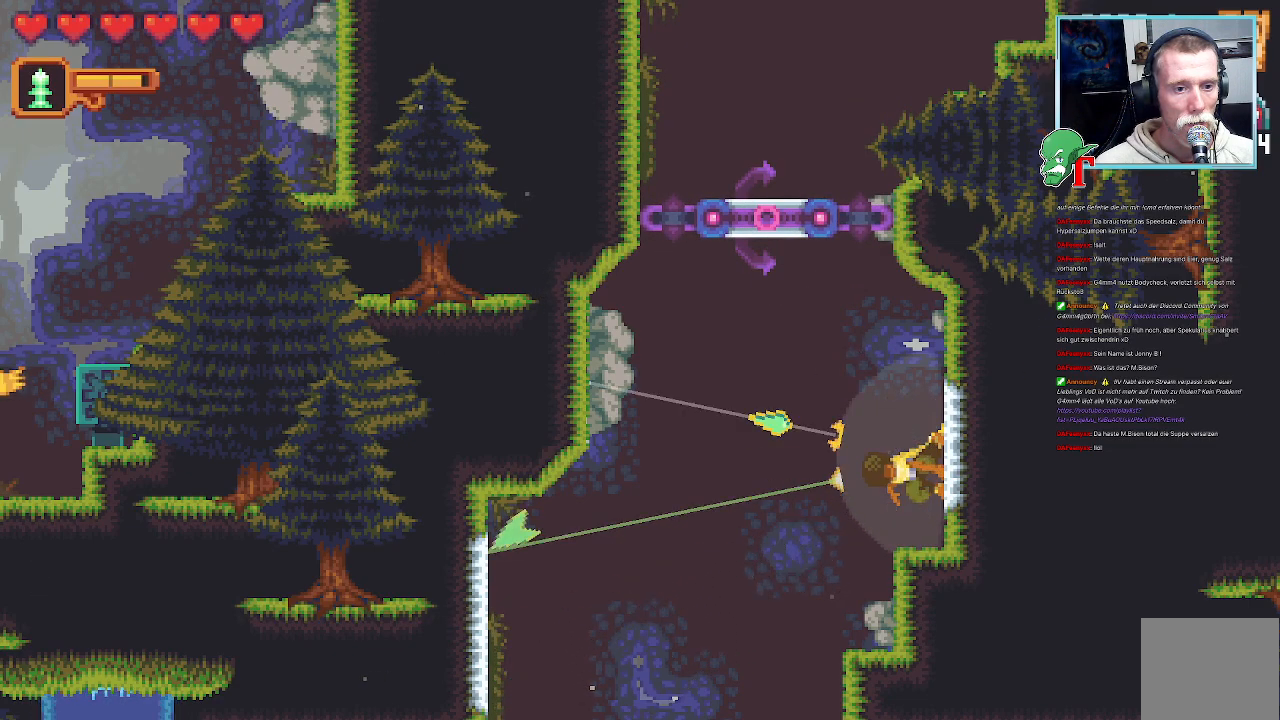
{"buttons": ["CROSS"], "left_stick": "up-left", "right_stick": "center", "events": [[336, "CROSS", "down"]]}
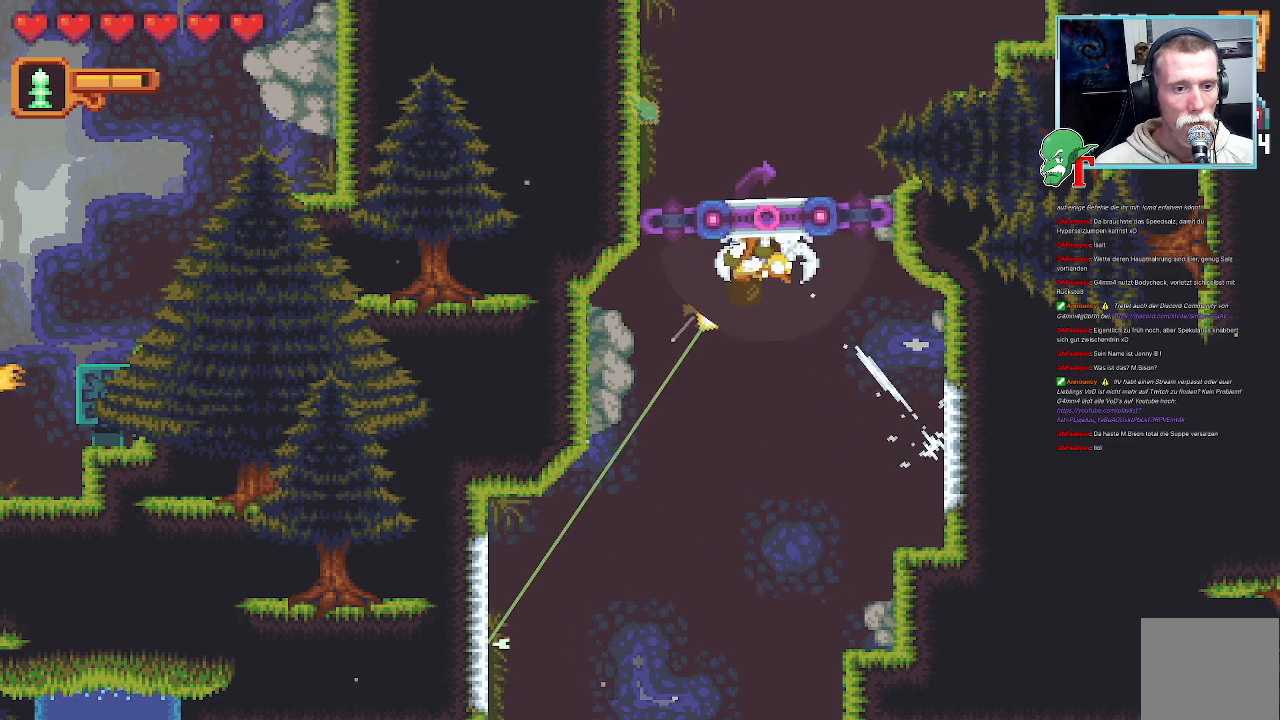
{"buttons": [], "left_stick": "down-right", "right_stick": "center", "events": [[17, "CROSS", "up"], [269, "left_stick", "center"], [353, "left_stick", "down-right"]]}
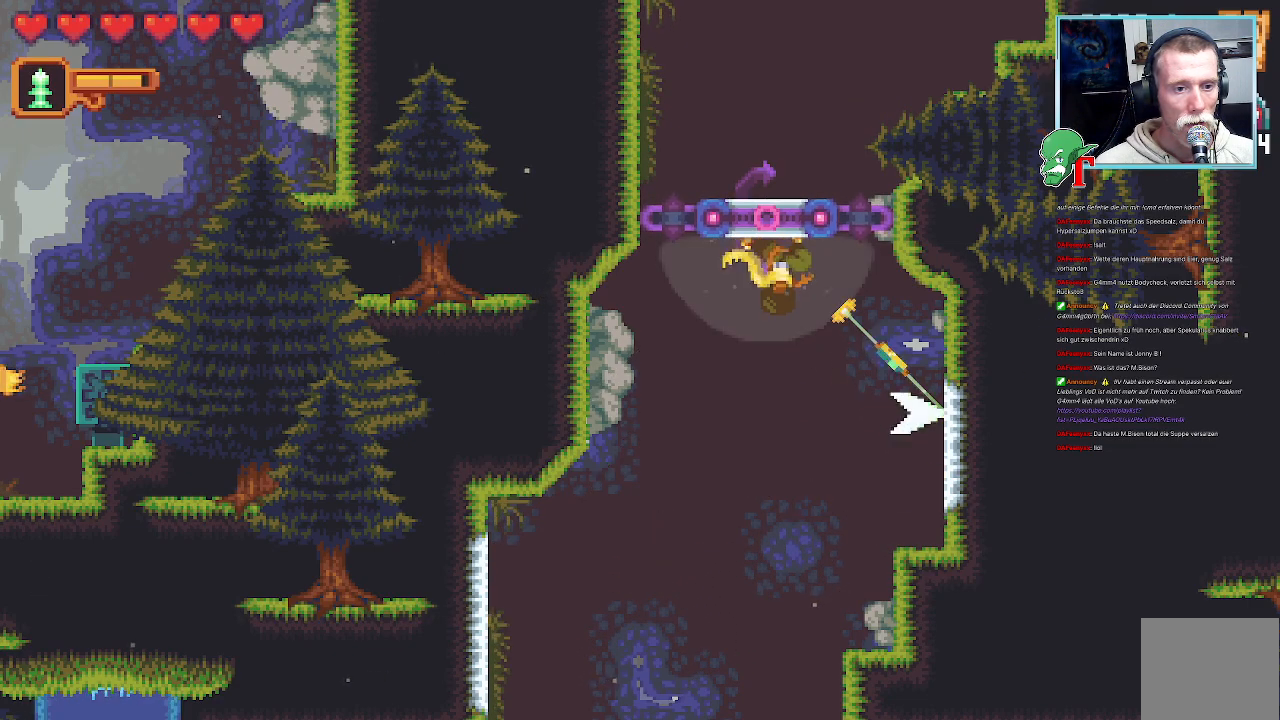
{"buttons": [], "left_stick": "up-left", "right_stick": "center", "events": [[168, "CROSS", "down"], [352, "CROSS", "up"], [386, "left_stick", "center"], [470, "left_stick", "up-left"]]}
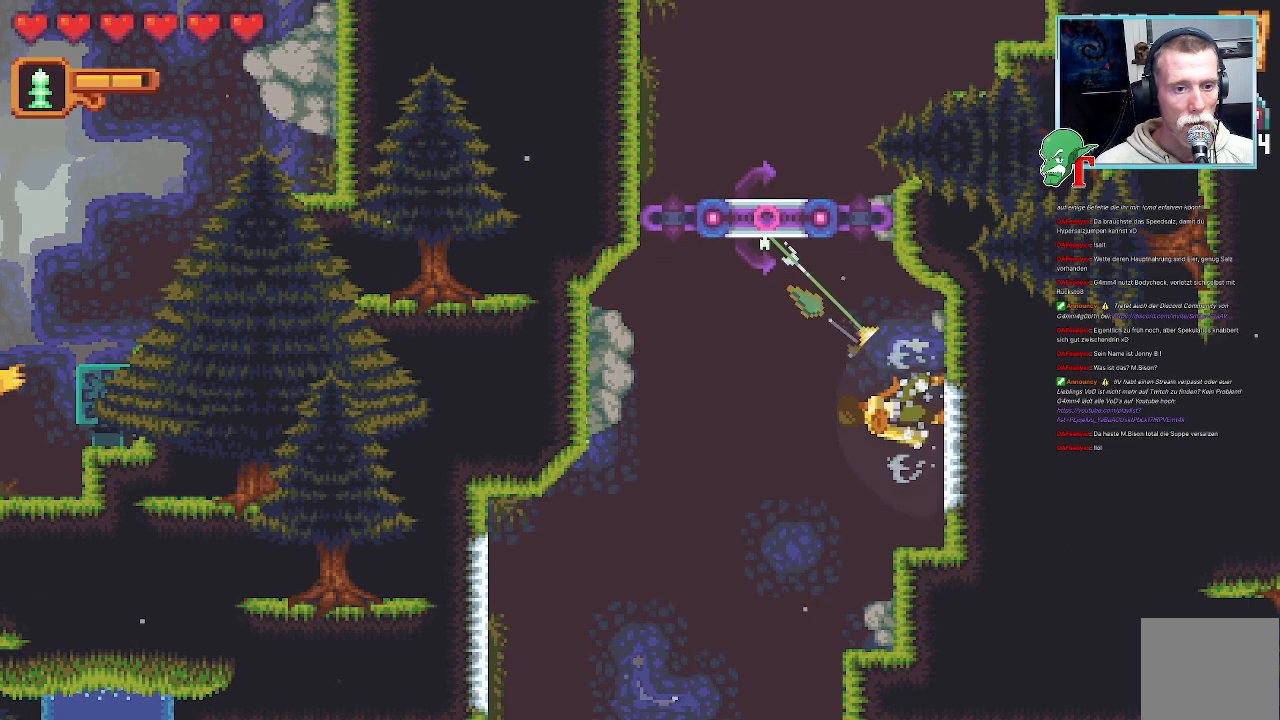
{"buttons": [], "left_stick": "left", "right_stick": "center", "events": [[319, "left_stick", "left"]]}
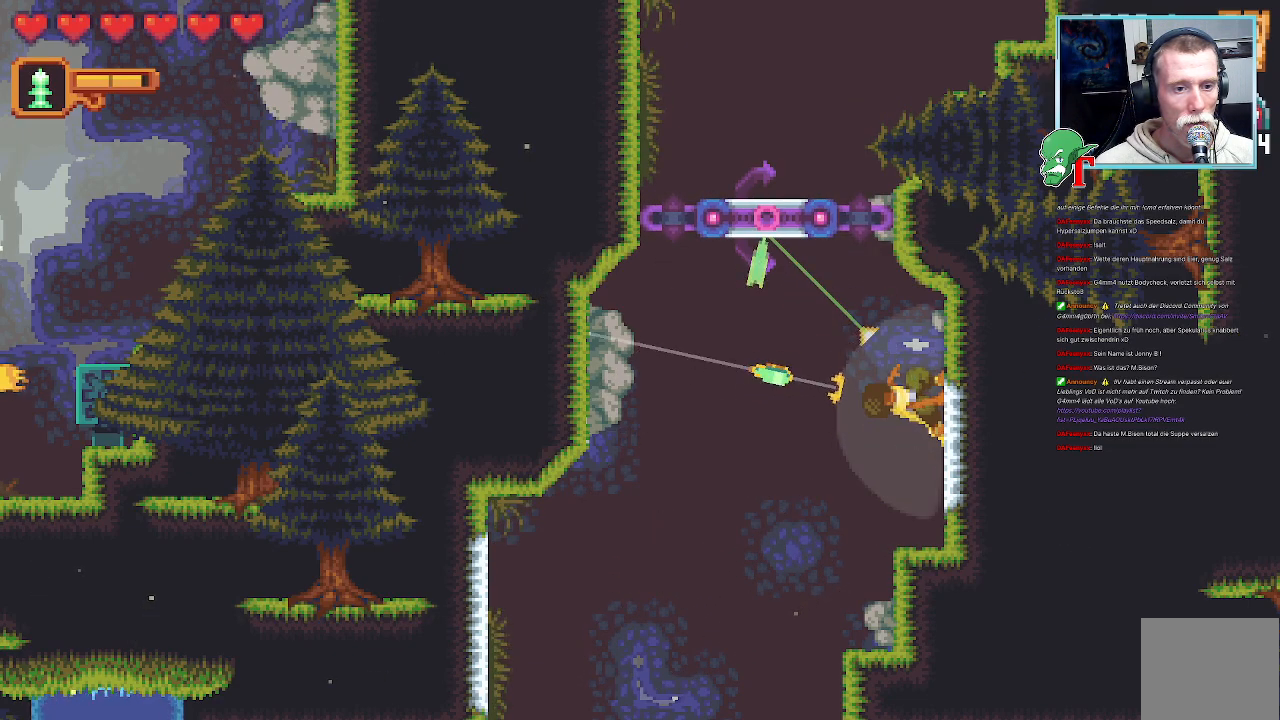
{"buttons": [], "left_stick": "up-left", "right_stick": "center", "events": [[67, "left_stick", "up-left"], [269, "CROSS", "down"], [487, "CROSS", "up"]]}
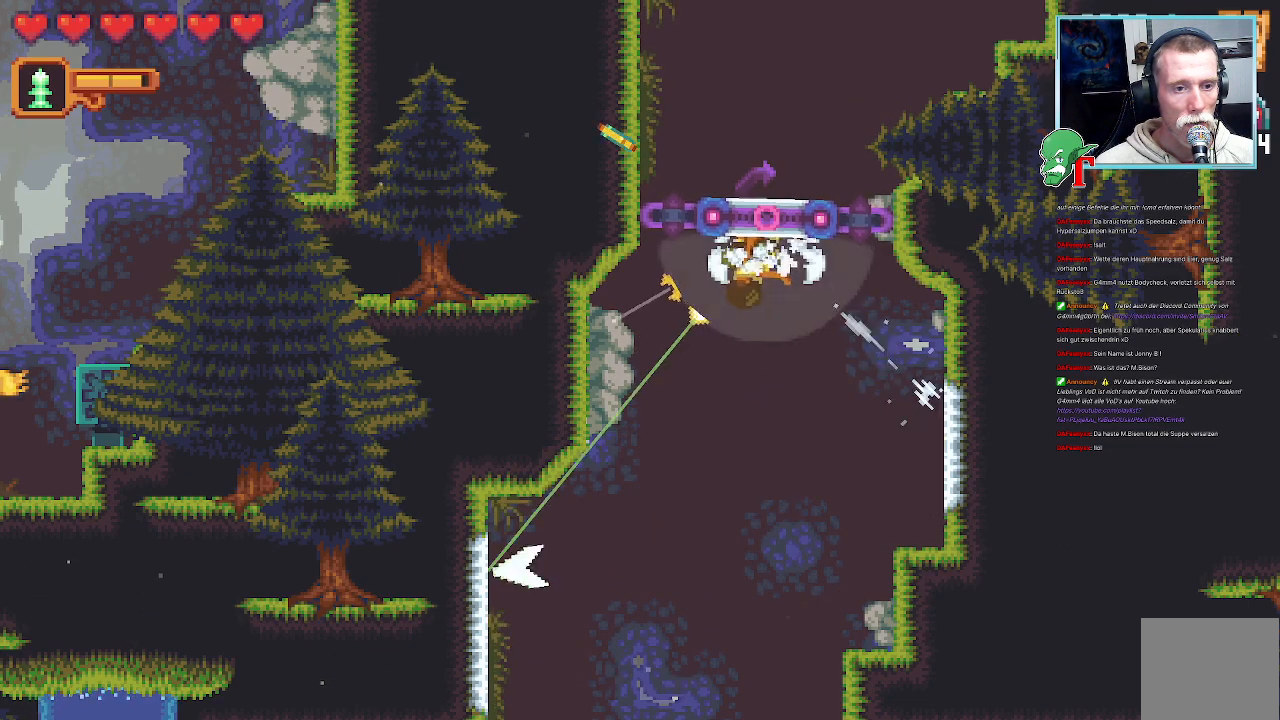
{"buttons": [], "left_stick": "up-left", "right_stick": "center", "events": [[101, "CROSS", "down"], [319, "CROSS", "up"]]}